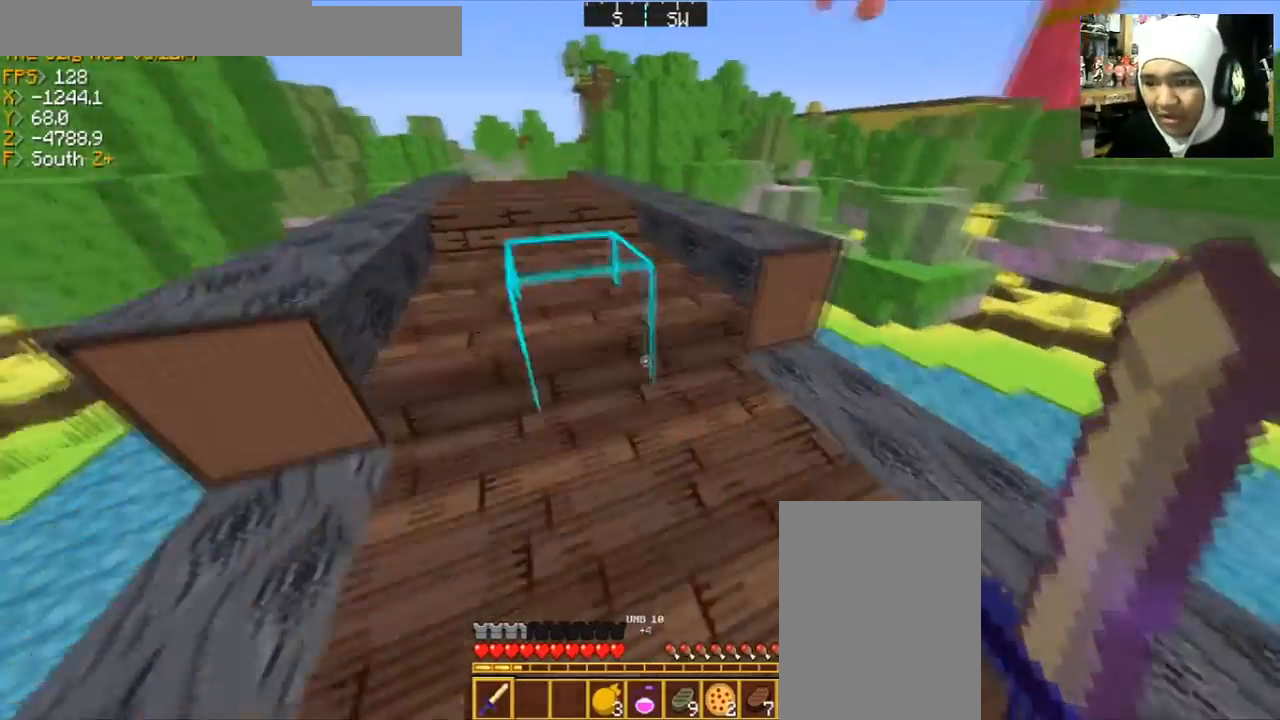
Gameplay with keyboard and mouse; each line is a JSON object with the keys and mouse buttons held at the frame after it. "events" lists presses ("down") and releases ("up") of "a", "d", "s", "space", "w", "mouse_left" and "mouse_right" between this image and that frame as [ms after this image, input, new state], when the widget could be followed in between. "mouse_left", "mouse_right" = the "left", "right" buttons of the "mouse" list. No other keys are recorded. Fast repeated clicks can show as one long hold. Mouse movement is not recorded.
{"keys": ["w"], "mouse": [], "events": []}
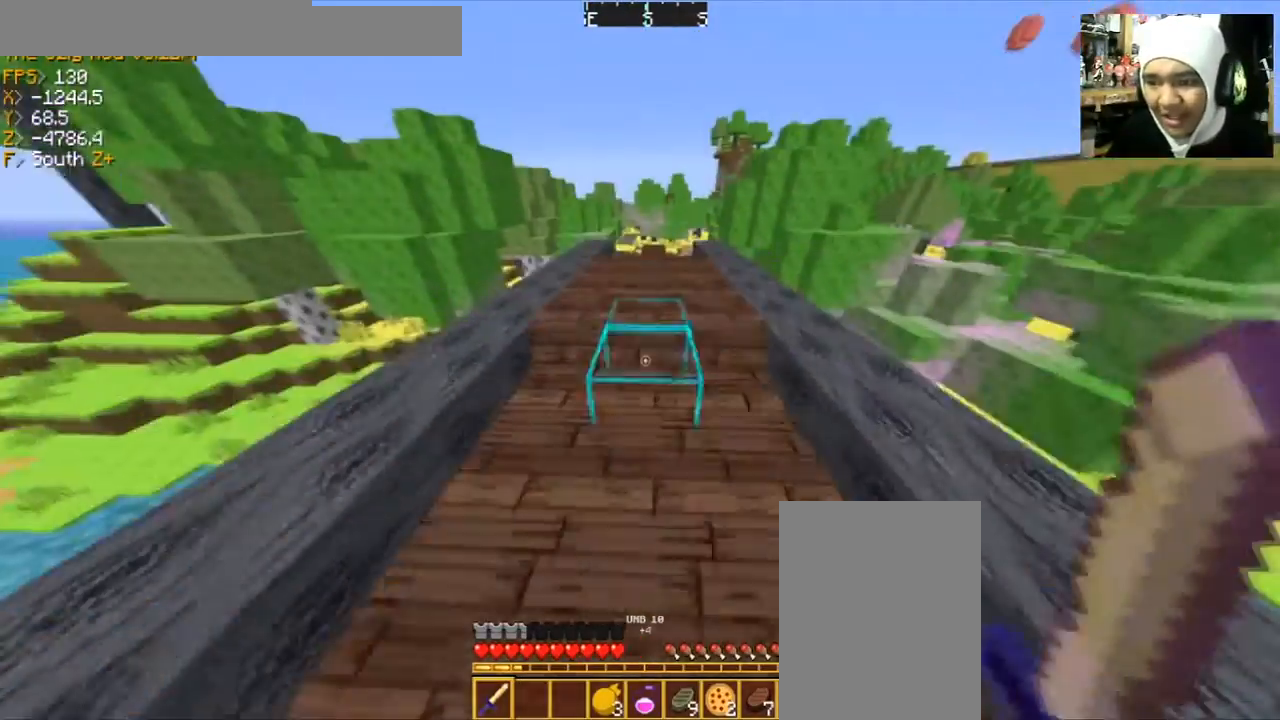
{"keys": ["w"], "mouse": [], "events": []}
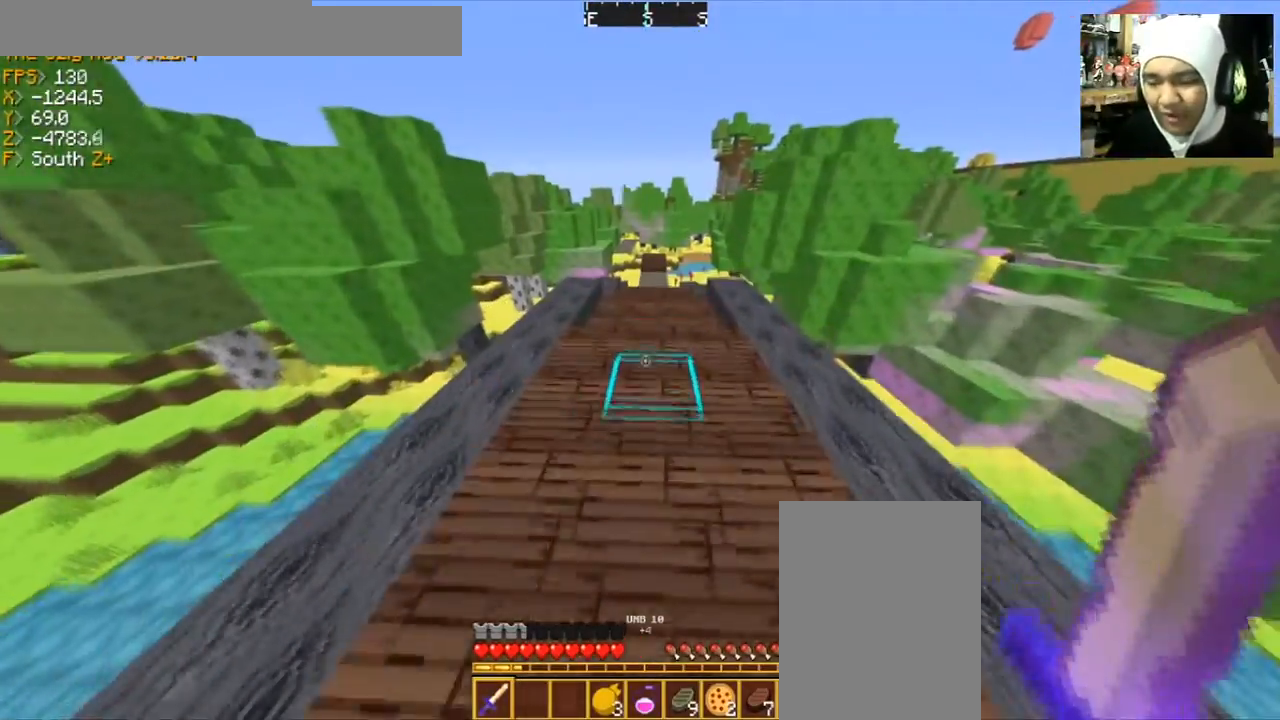
{"keys": ["w"], "mouse": [], "events": []}
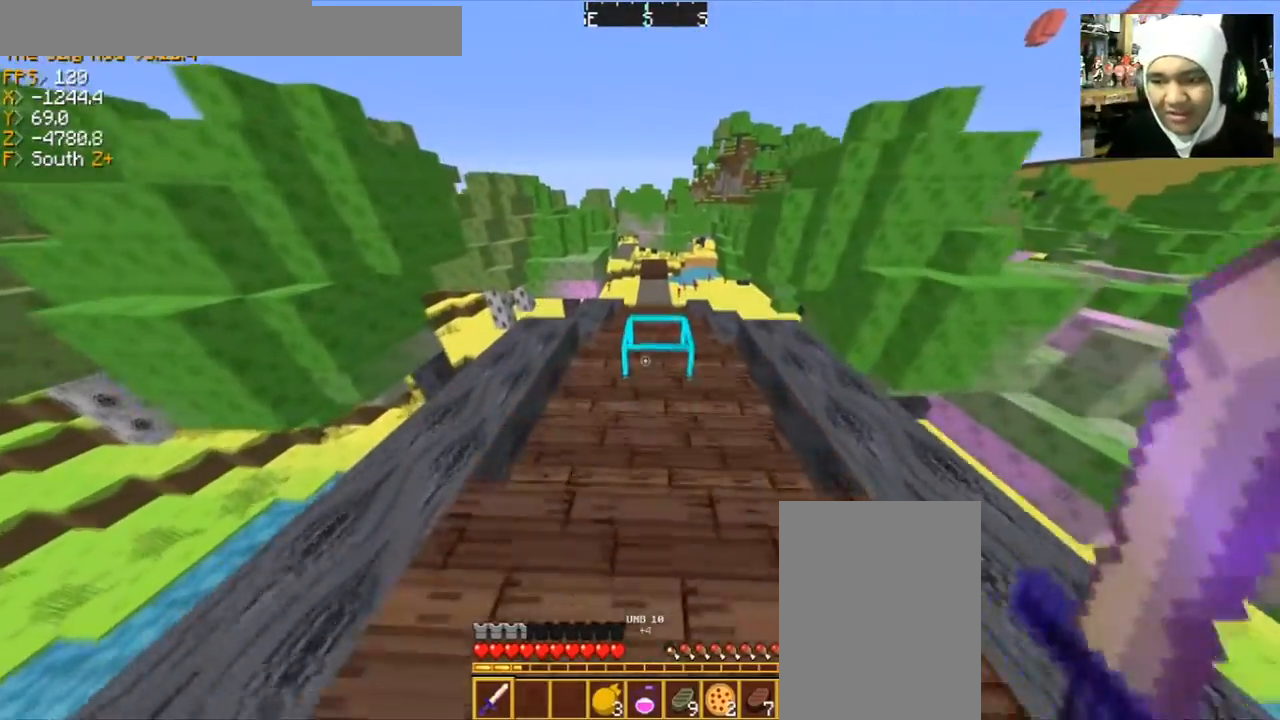
{"keys": ["w"], "mouse": [], "events": []}
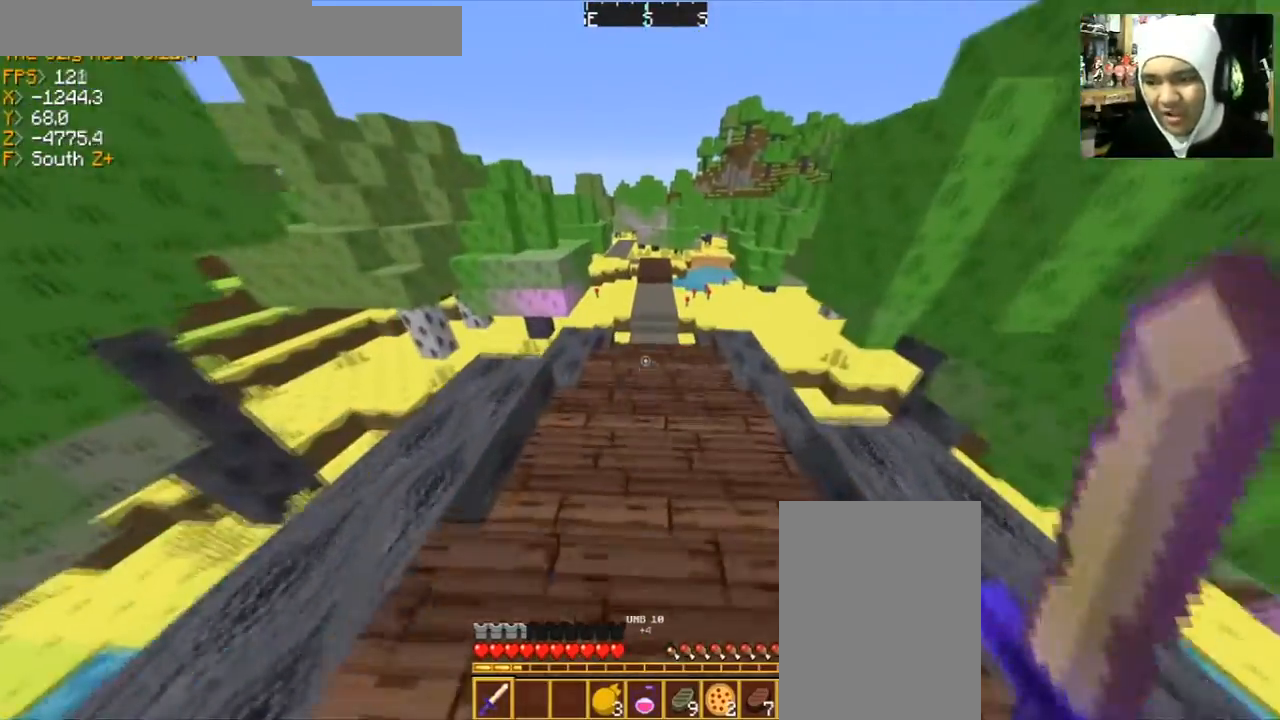
{"keys": ["w"], "mouse": [], "events": []}
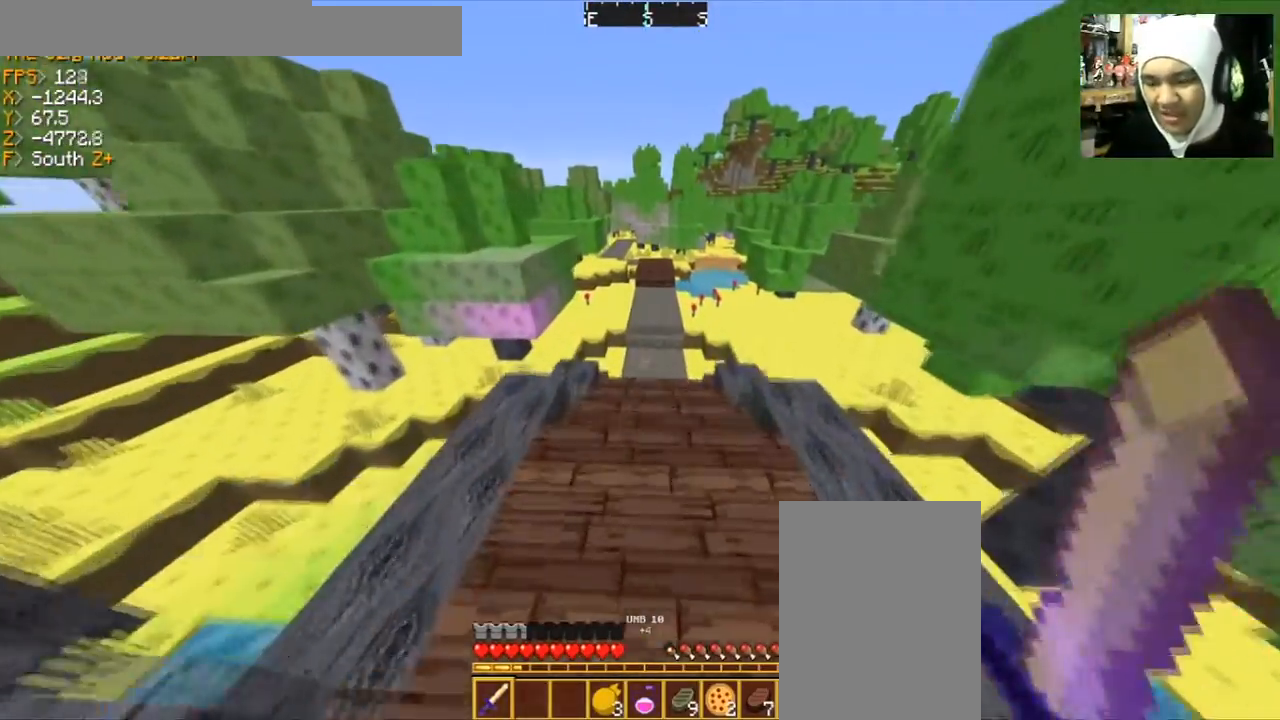
{"keys": ["w"], "mouse": [], "events": []}
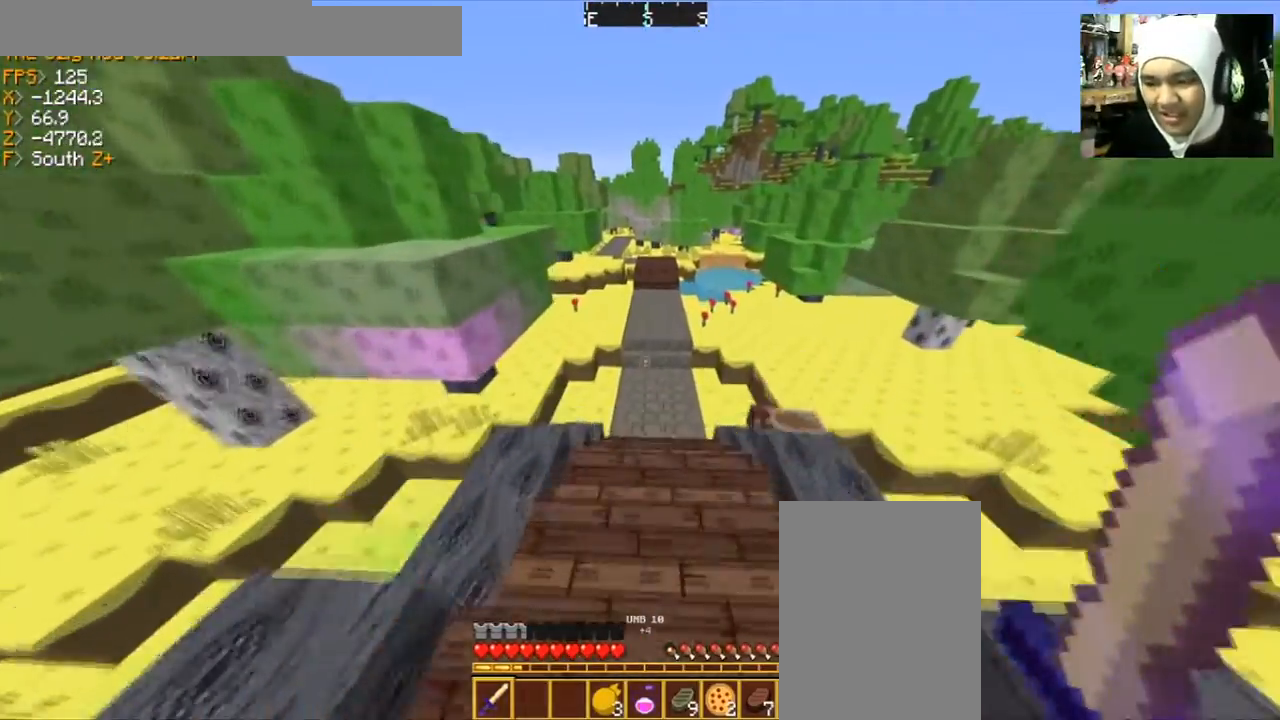
{"keys": ["w"], "mouse": [], "events": []}
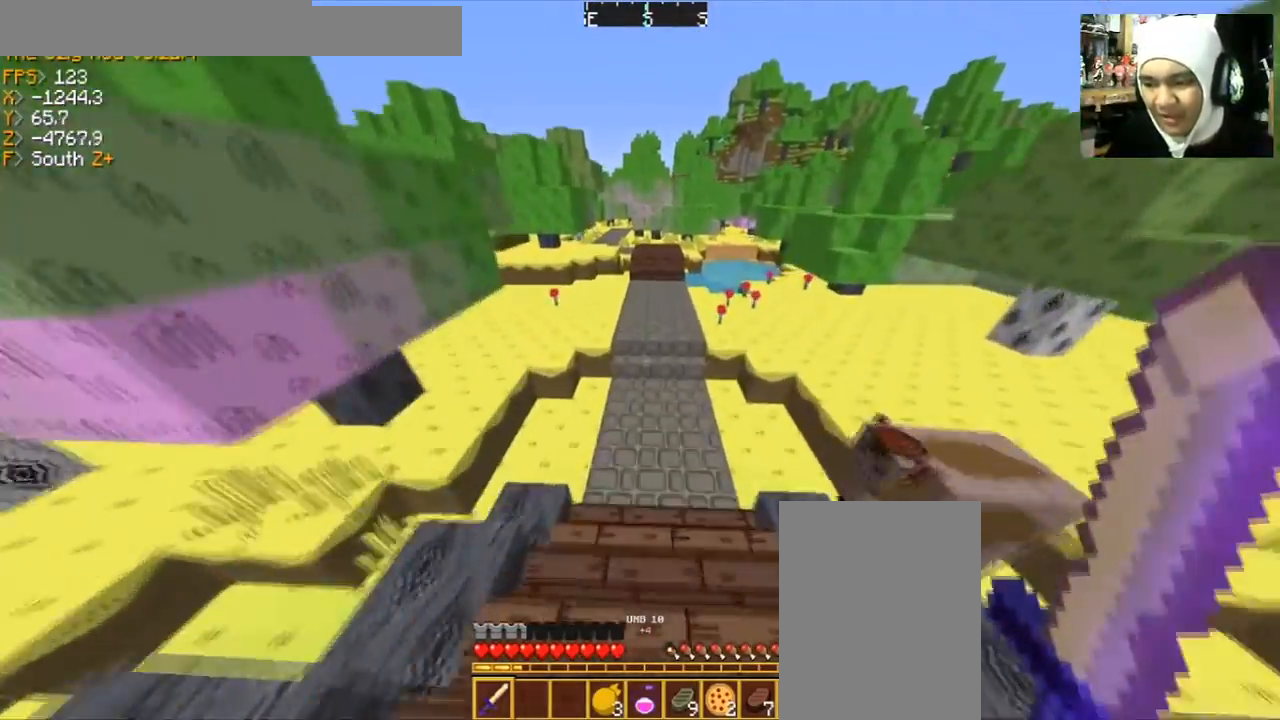
{"keys": ["w"], "mouse": [], "events": []}
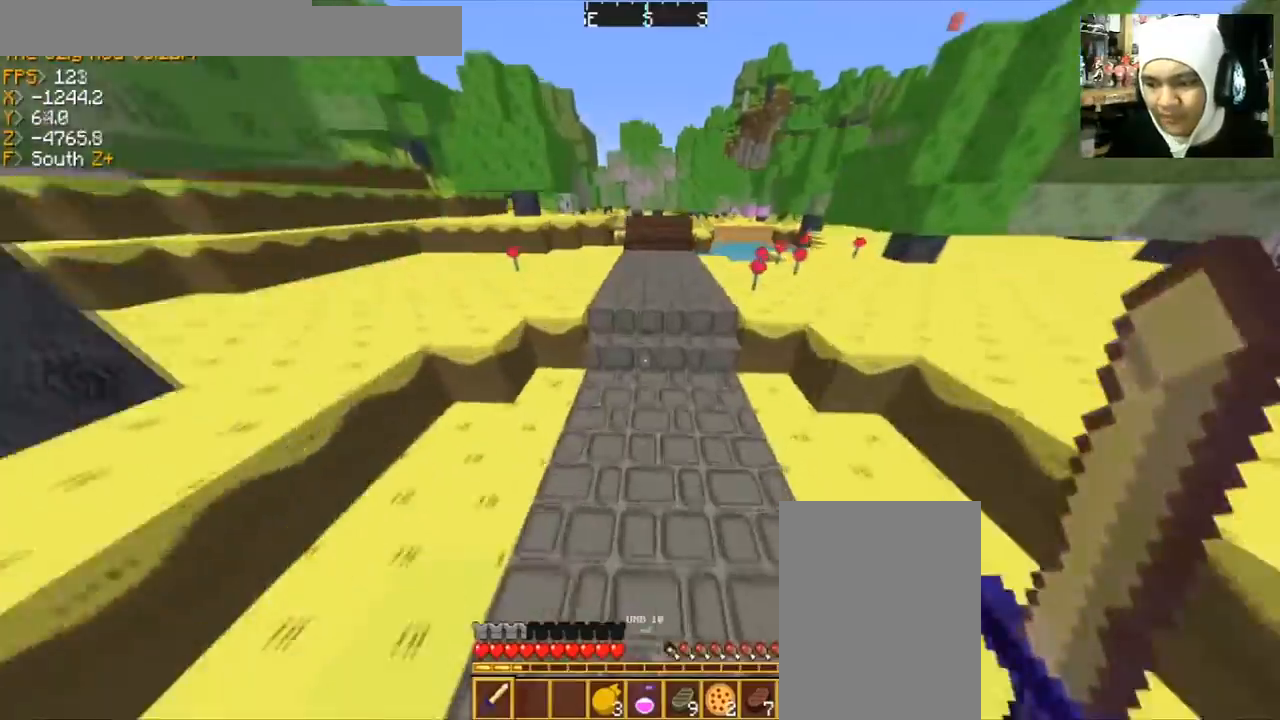
{"keys": [], "mouse": [], "events": [[33, "w", "up"]]}
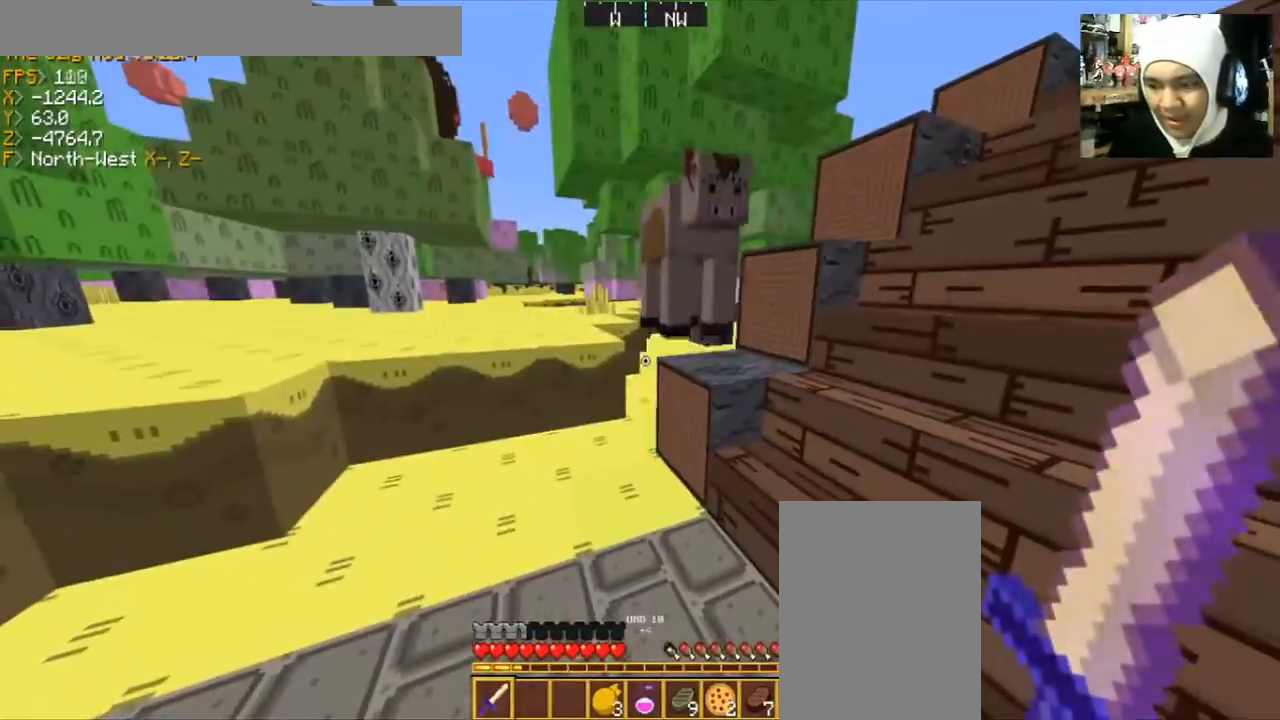
{"keys": ["a", "w"], "mouse": [], "events": [[367, "w", "down"], [400, "a", "down"]]}
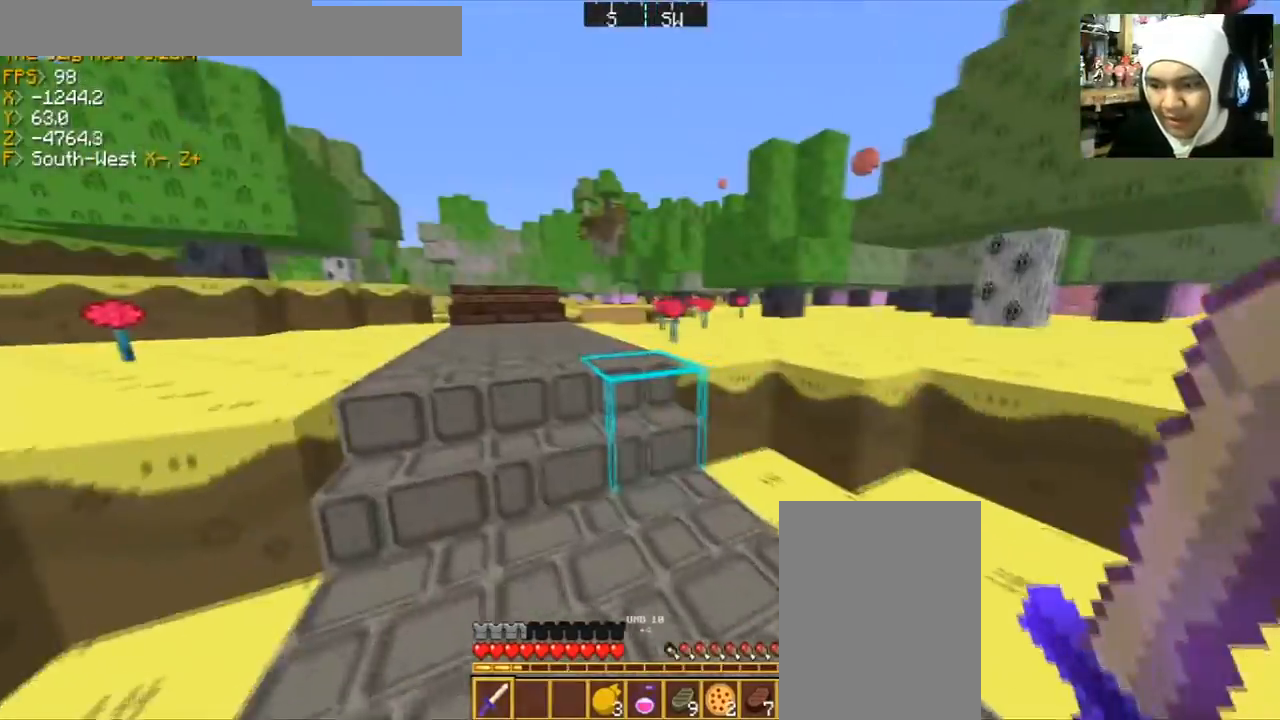
{"keys": [], "mouse": [], "events": [[33, "a", "up"], [300, "space", "down"], [434, "space", "up"], [434, "w", "up"]]}
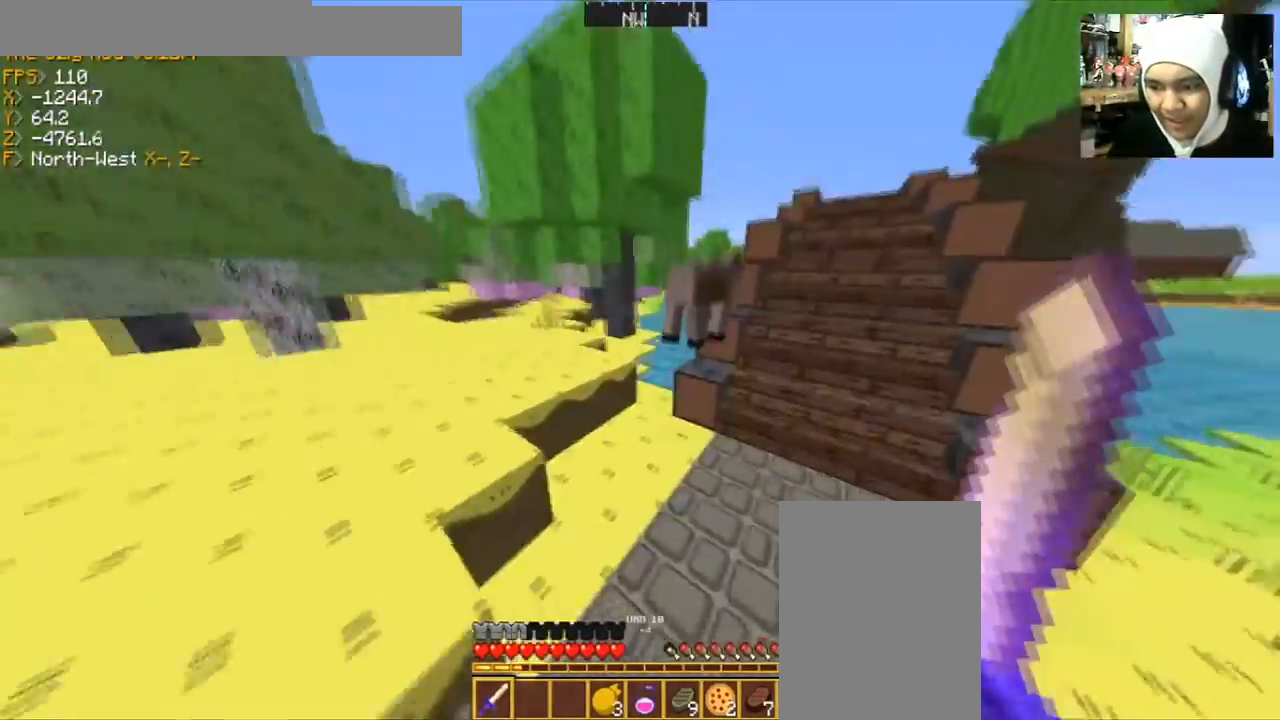
{"keys": ["w"], "mouse": [], "events": [[34, "a", "down"], [334, "a", "up"], [401, "w", "down"]]}
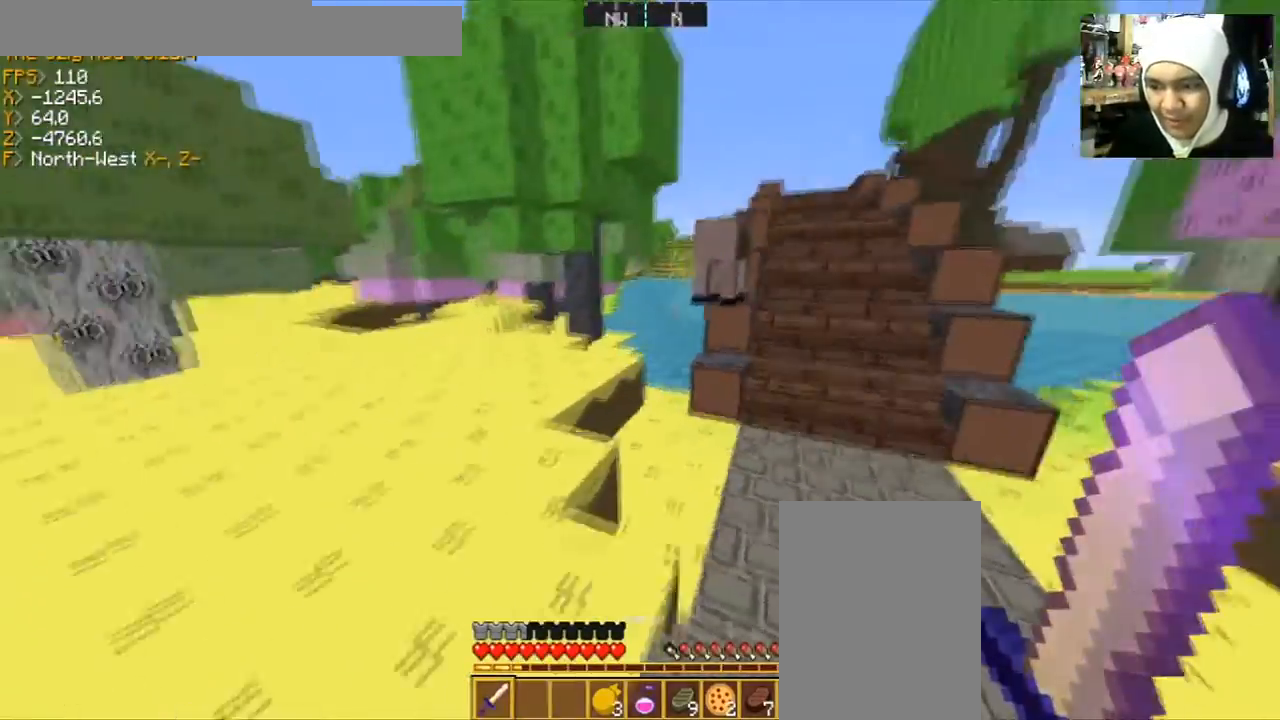
{"keys": ["d", "w"], "mouse": [], "events": [[200, "d", "down"]]}
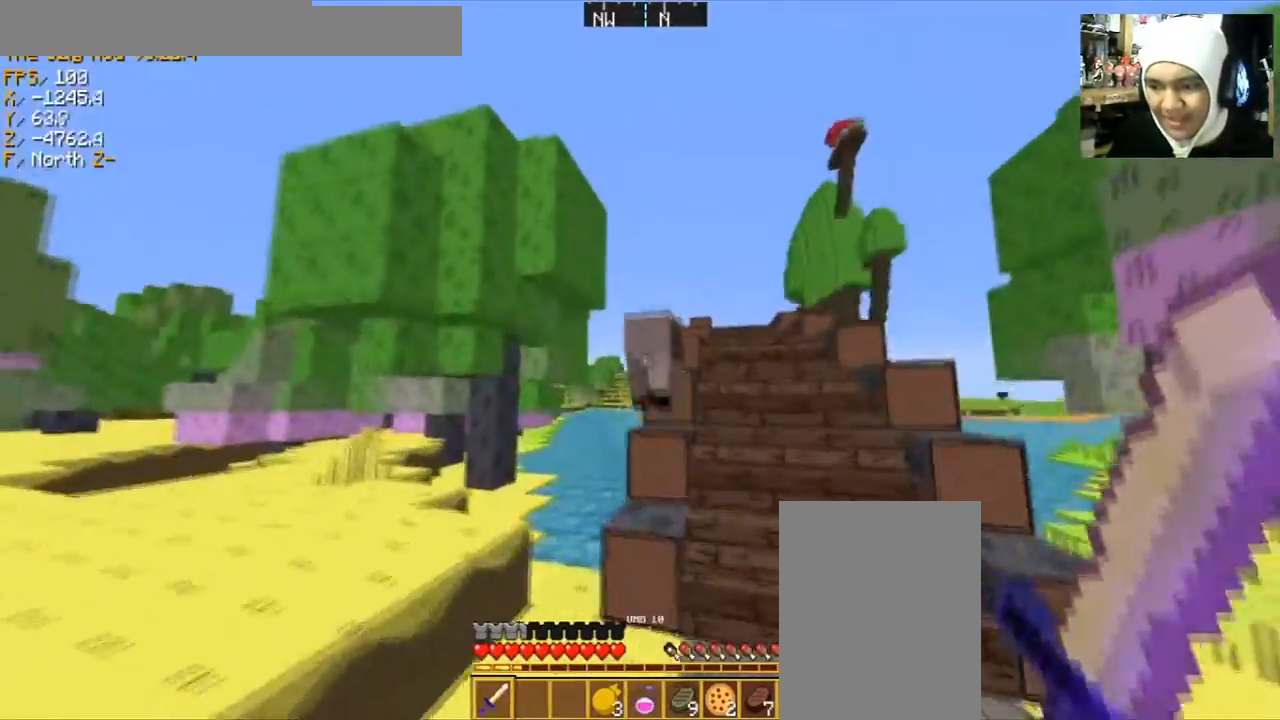
{"keys": ["d", "w"], "mouse": [], "events": []}
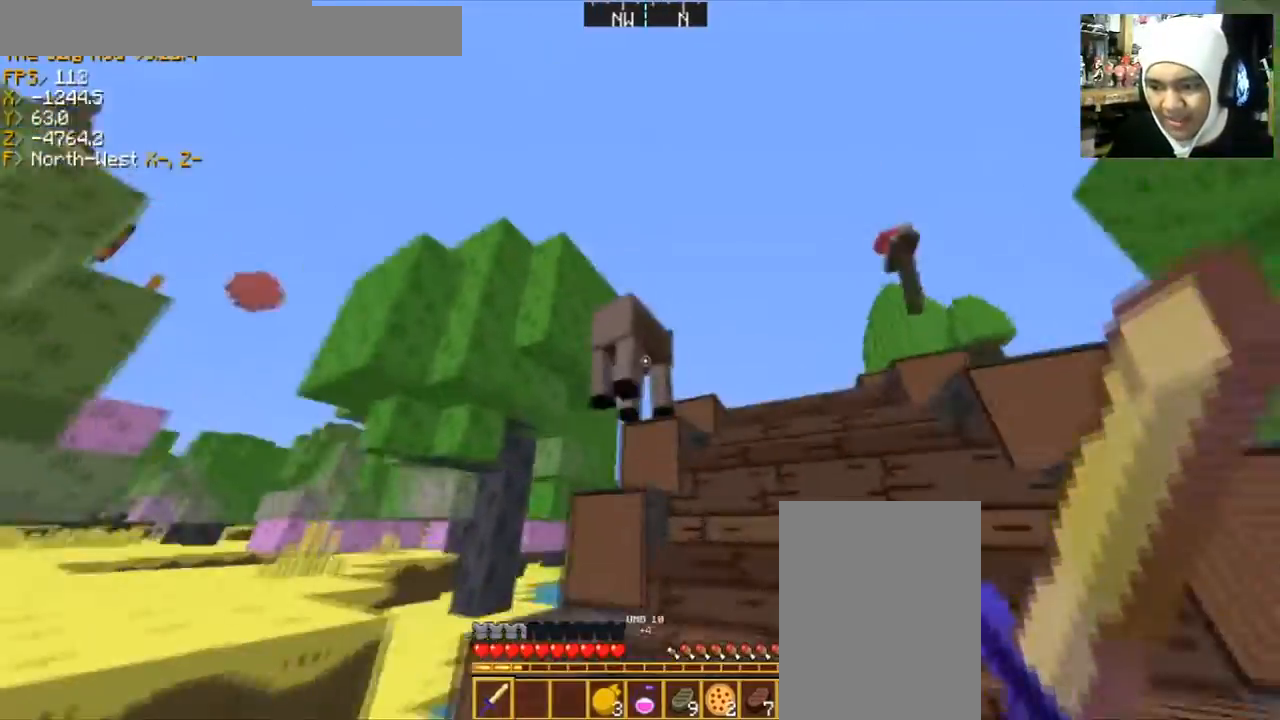
{"keys": ["d", "w"], "mouse": [], "events": []}
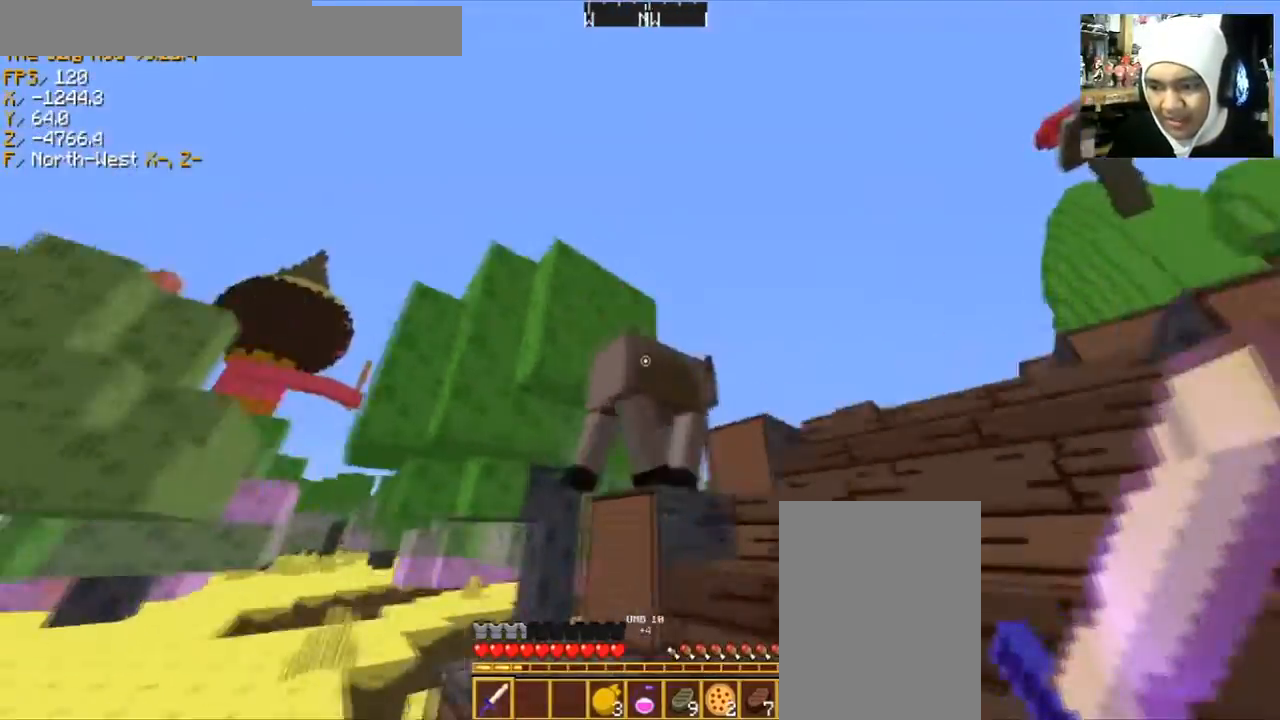
{"keys": [], "mouse": [], "events": [[401, "d", "up"], [401, "w", "up"]]}
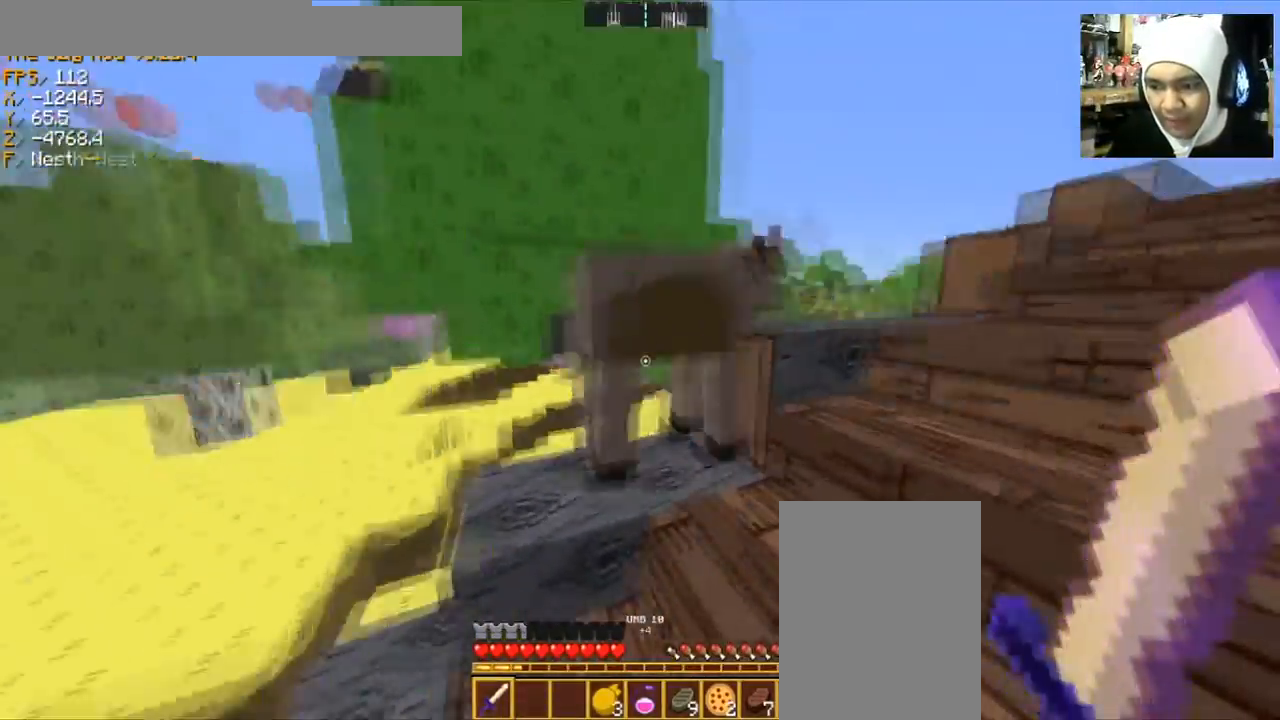
{"keys": ["a", "w"], "mouse": [], "events": [[67, "w", "down"], [400, "a", "down"]]}
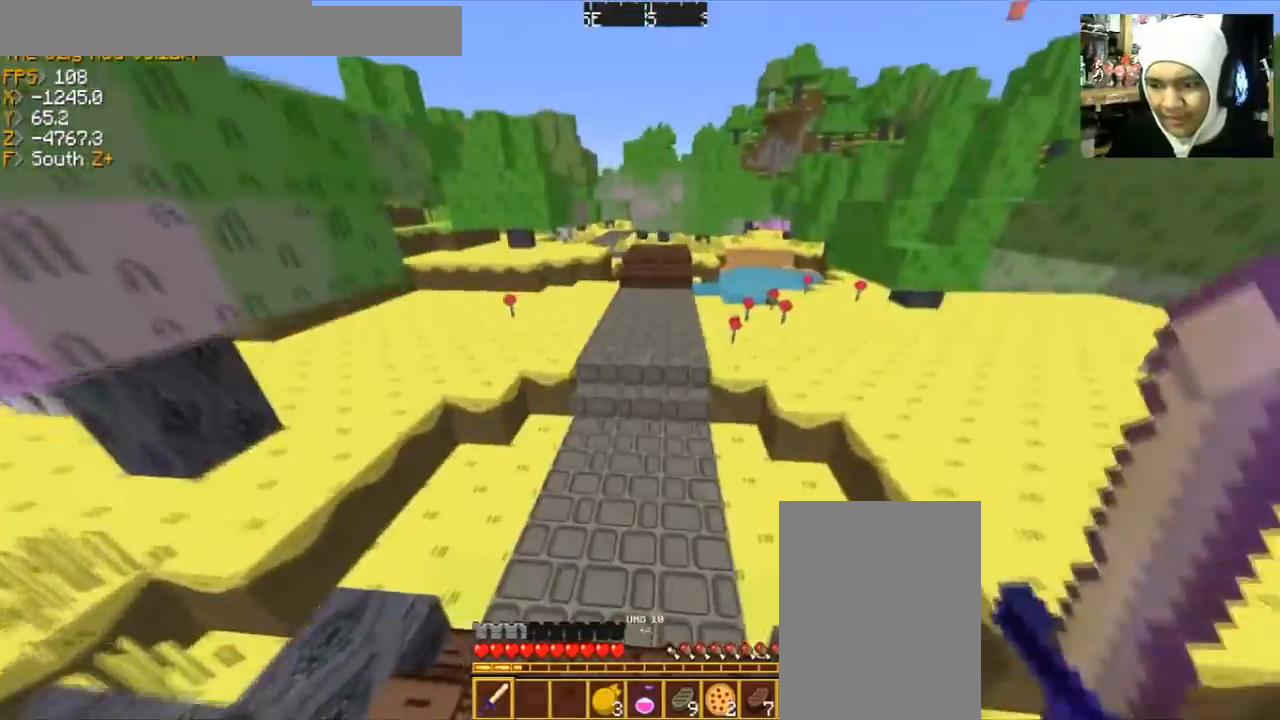
{"keys": ["a"], "mouse": [], "events": [[33, "a", "up"], [233, "w", "up"], [333, "a", "down"]]}
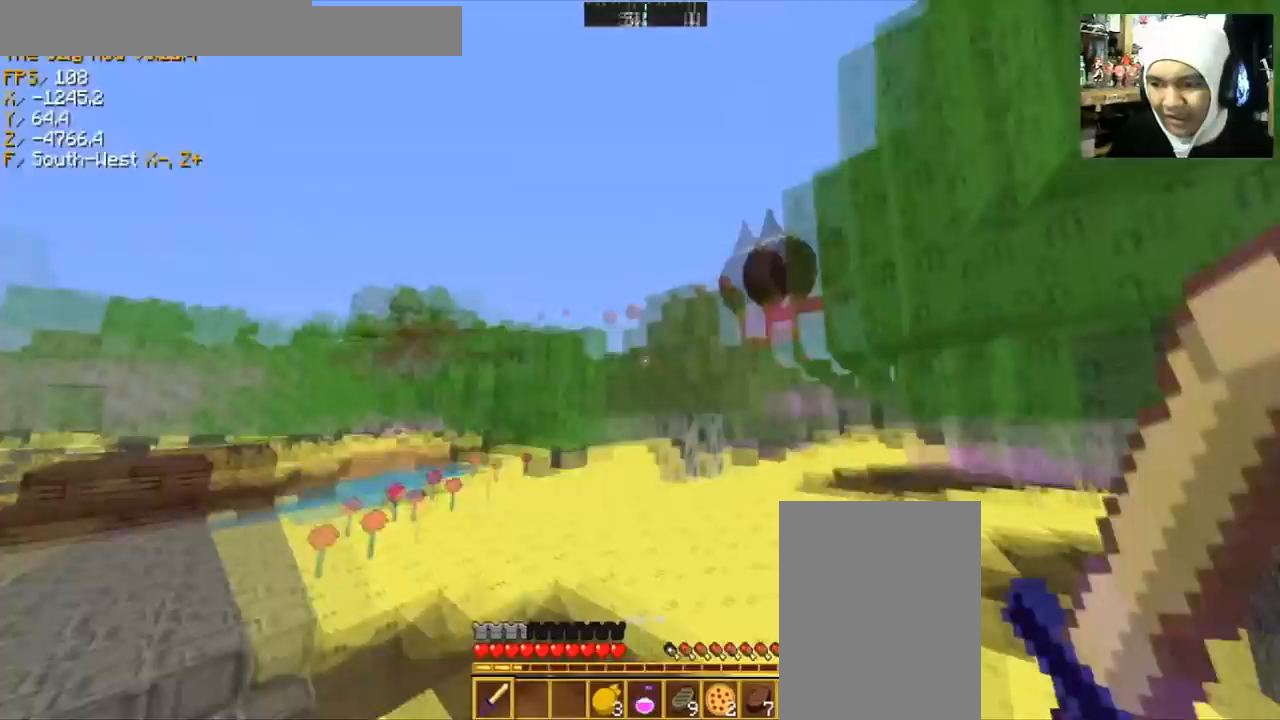
{"keys": ["w"], "mouse": [], "events": [[33, "w", "down"], [200, "a", "up"]]}
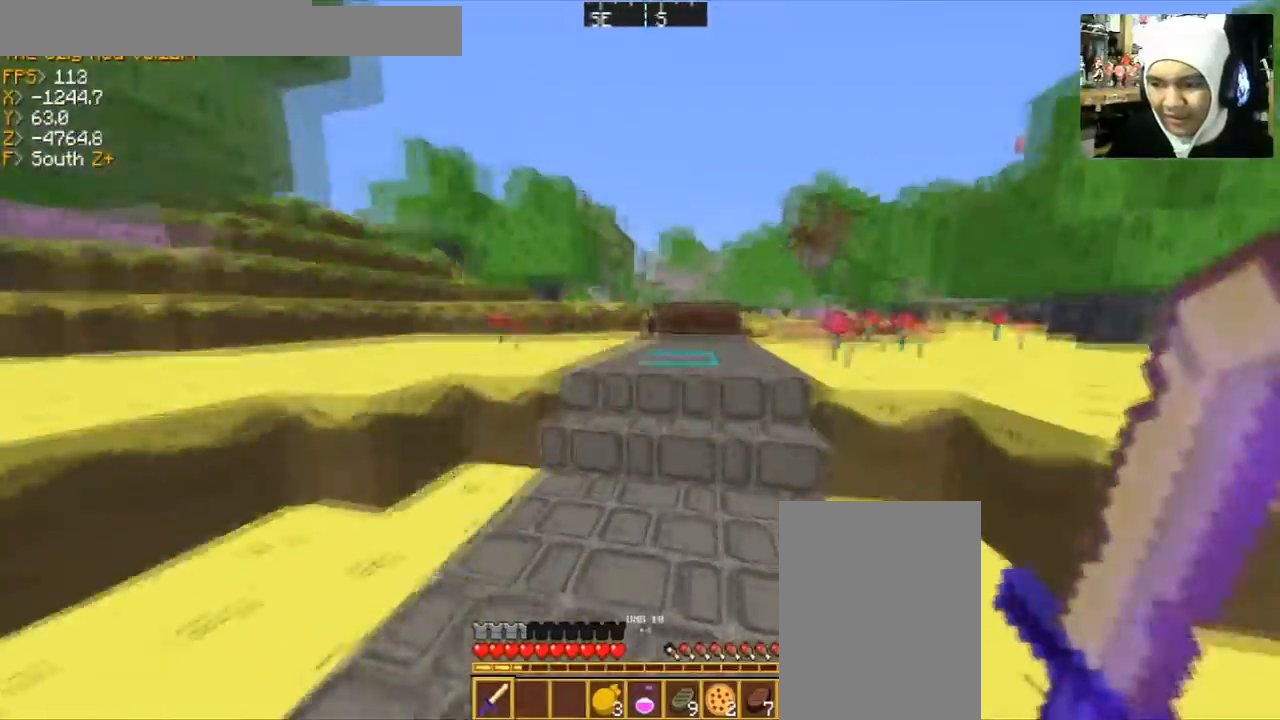
{"keys": ["w"], "mouse": [], "events": []}
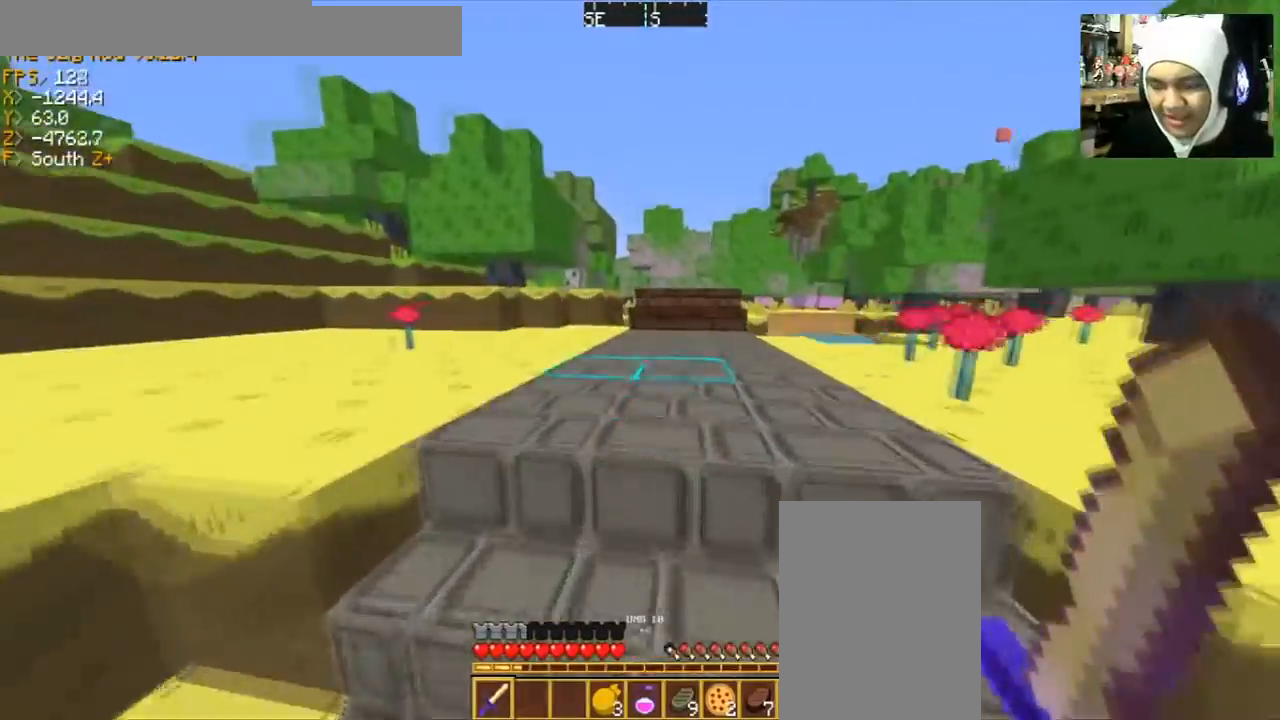
{"keys": ["a", "w"], "mouse": [], "events": [[234, "a", "down"]]}
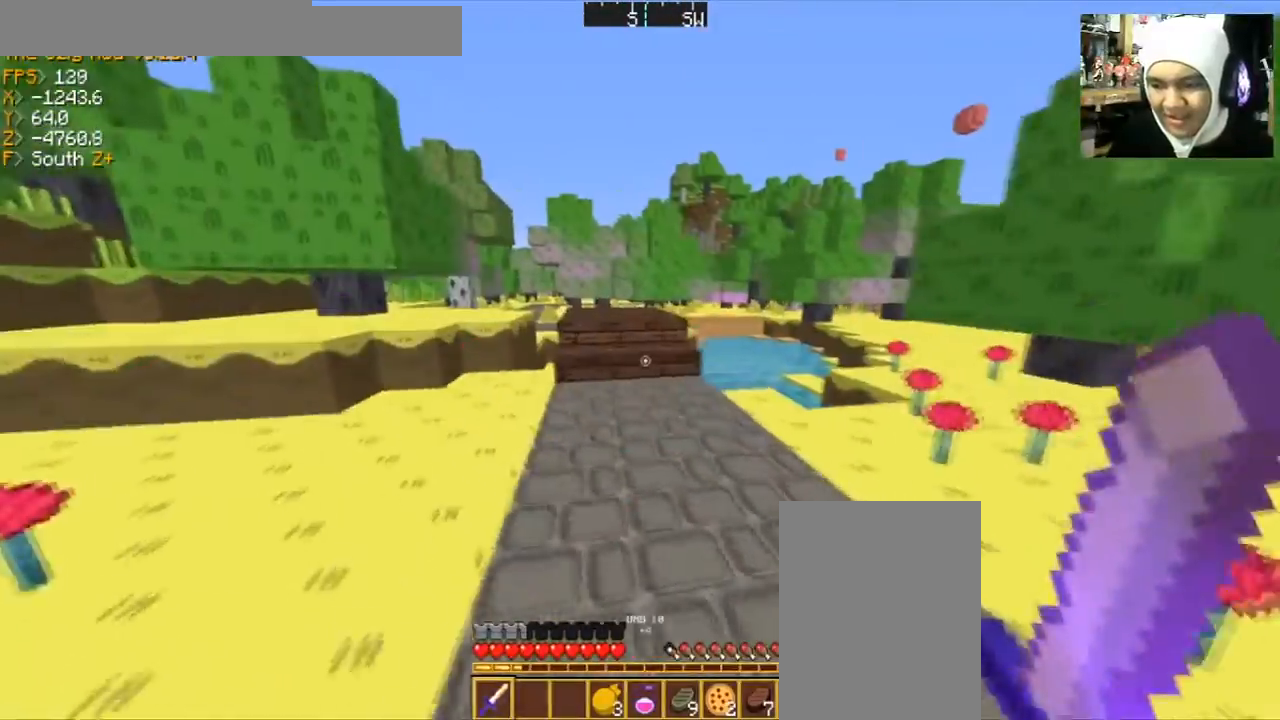
{"keys": ["w"], "mouse": [], "events": [[133, "a", "up"]]}
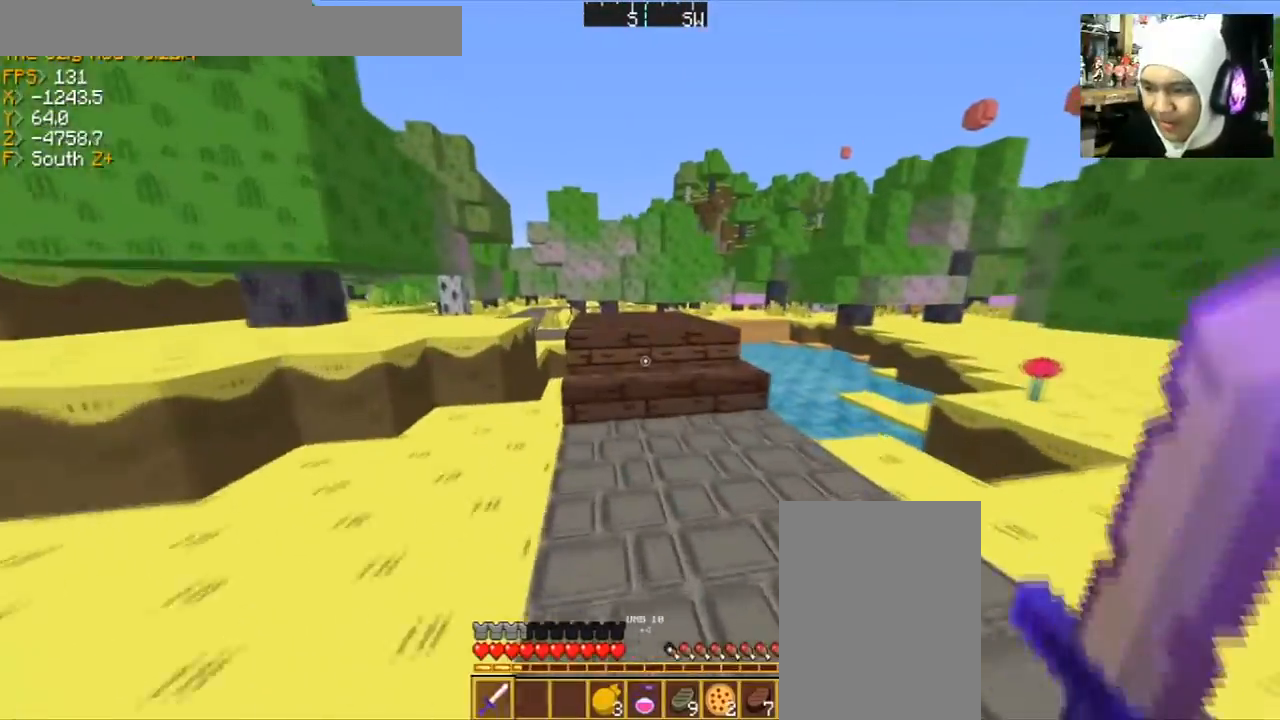
{"keys": ["w"], "mouse": [], "events": []}
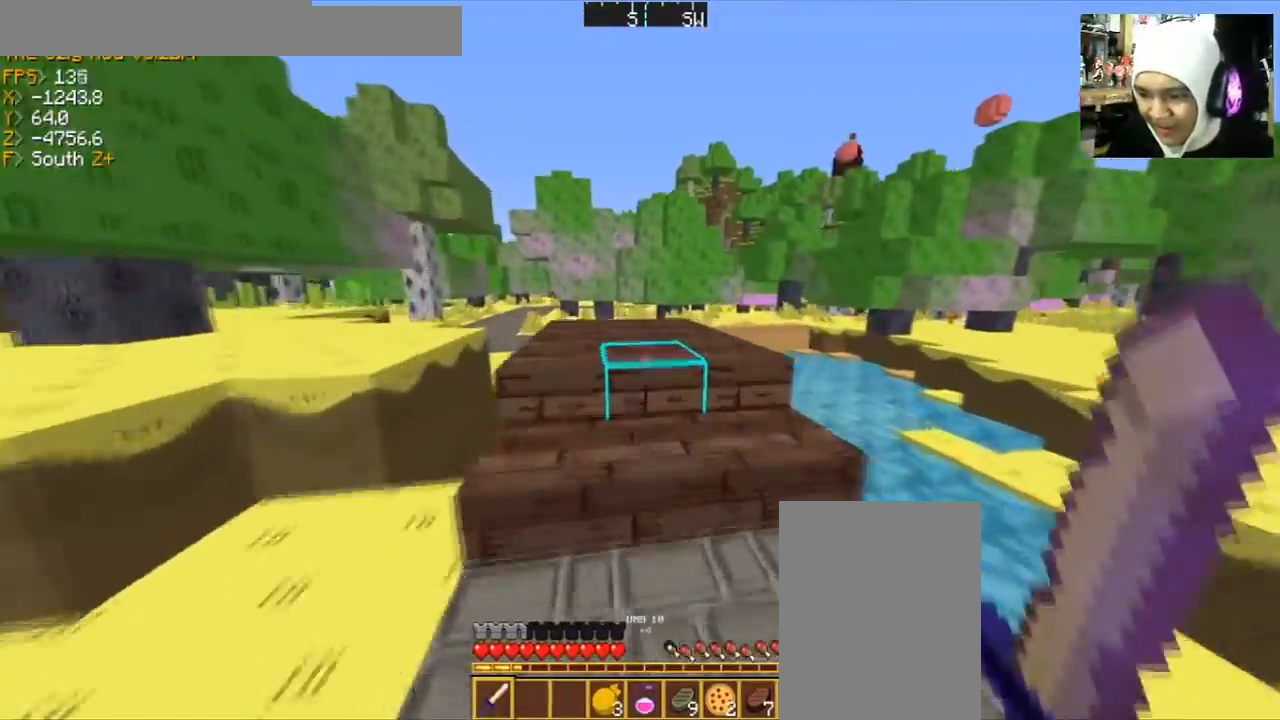
{"keys": ["d"], "mouse": [], "events": [[33, "d", "down"], [367, "w", "up"]]}
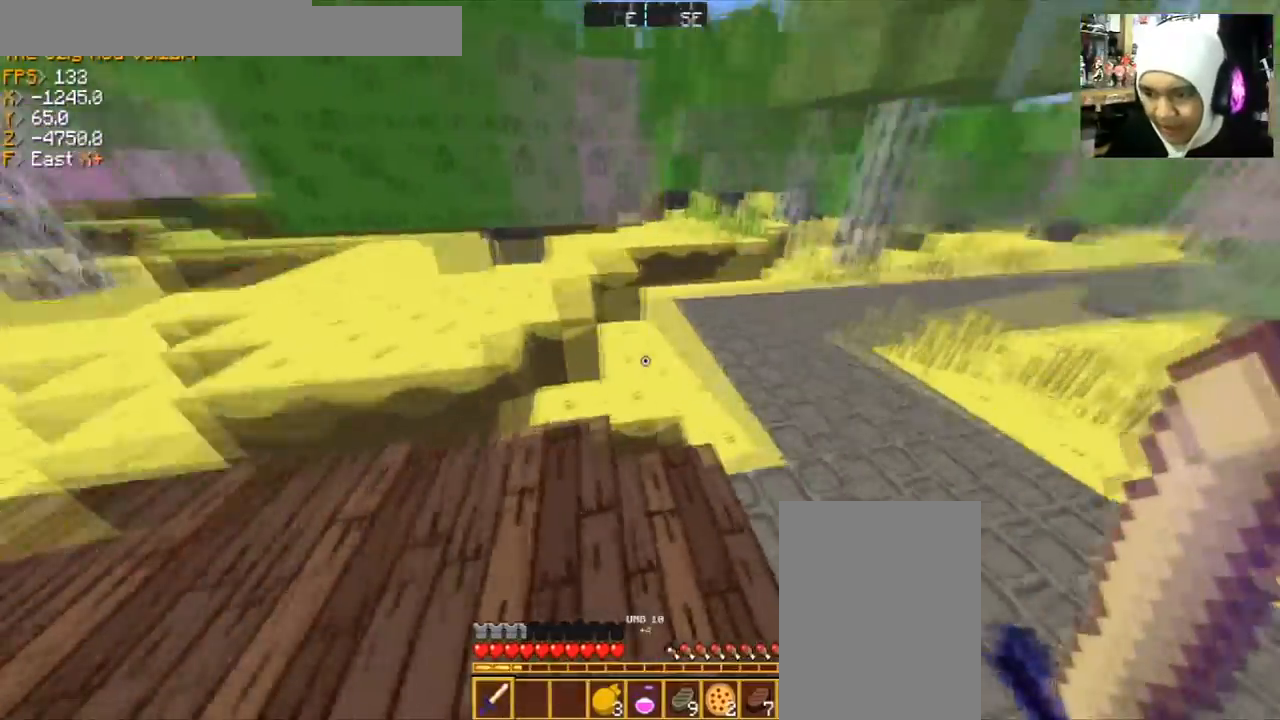
{"keys": ["w"], "mouse": [], "events": [[200, "w", "down"], [434, "d", "up"]]}
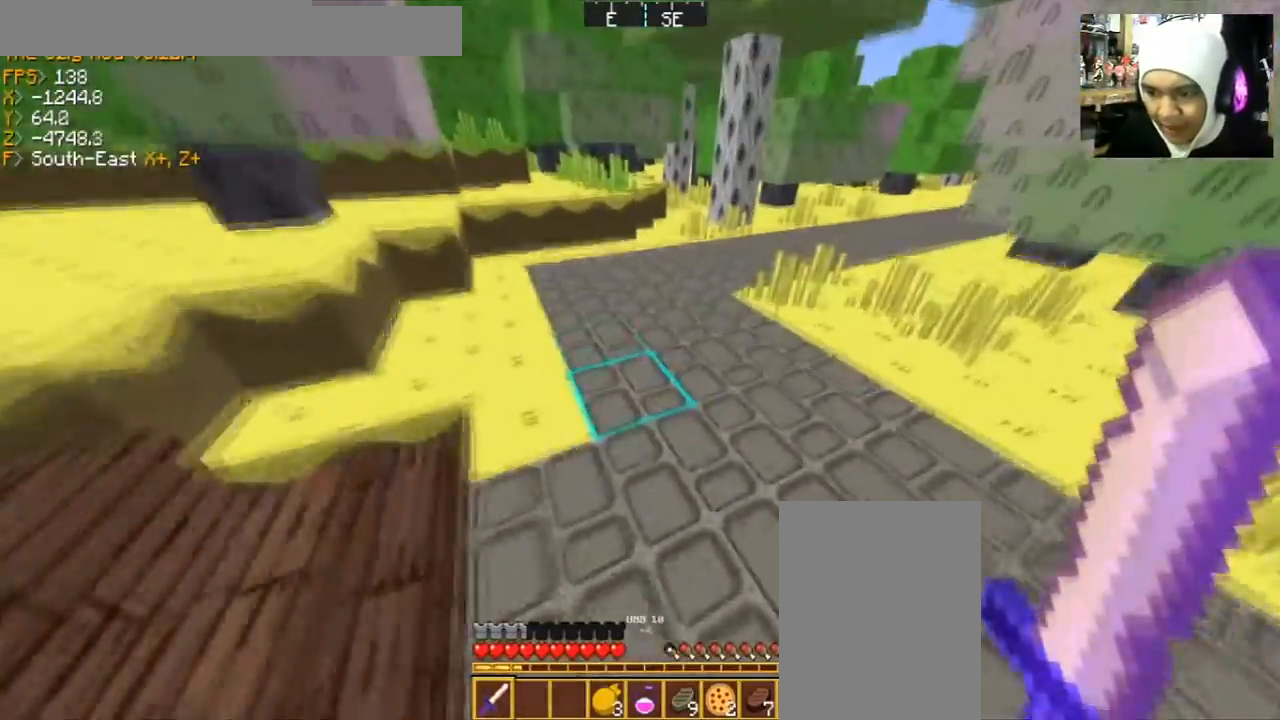
{"keys": ["w"], "mouse": [], "events": []}
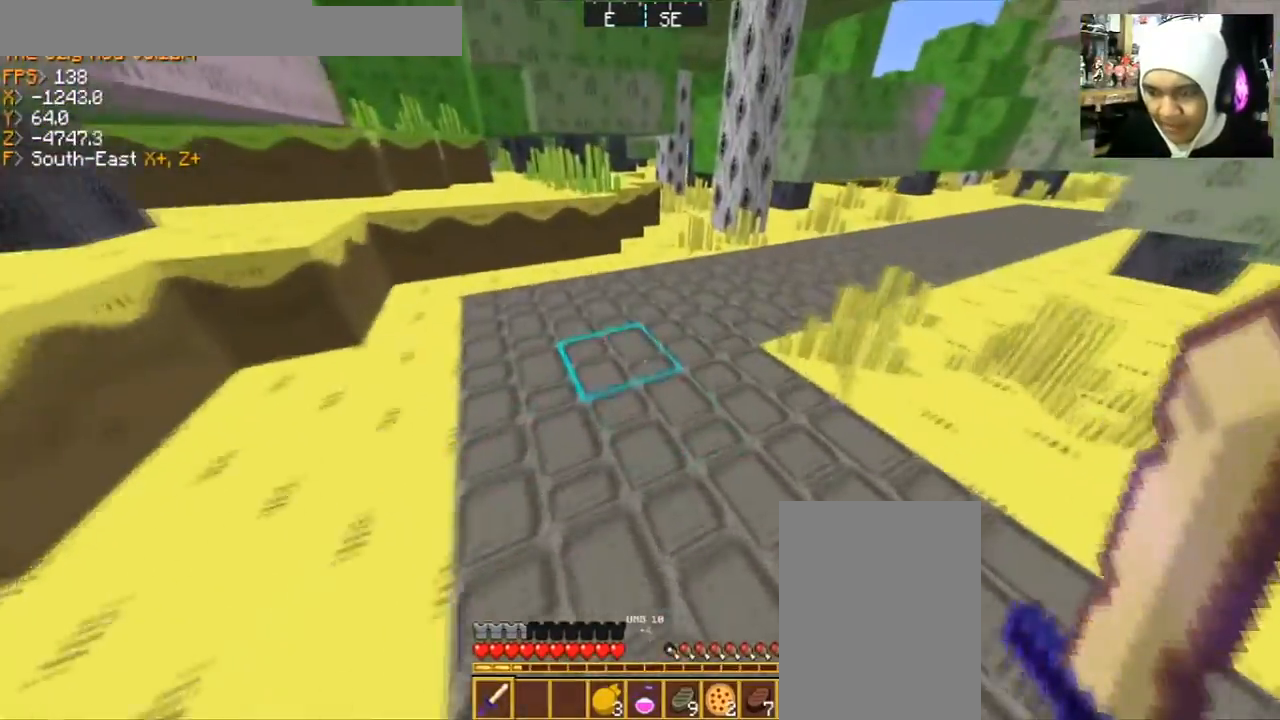
{"keys": ["a", "w"], "mouse": [], "events": [[200, "a", "down"]]}